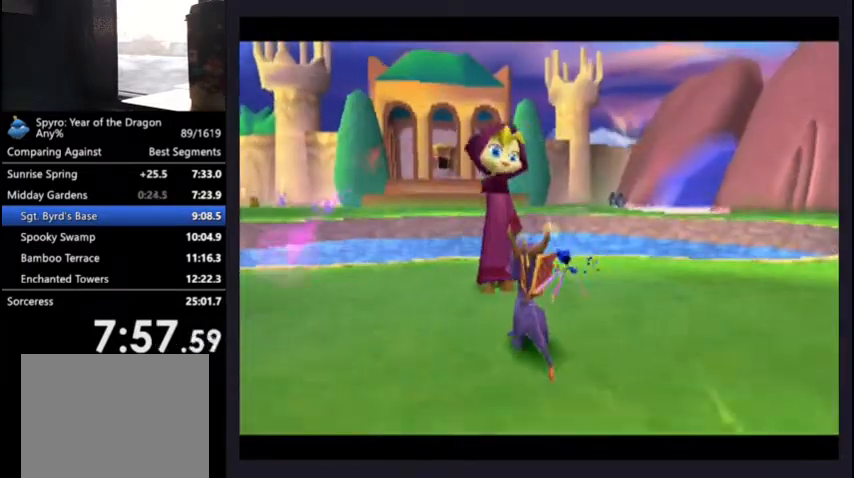
Gameplay with a controller (PlayStation layout); each line is a JSON object with the inputs held at the frame after it. "events" lists button and stick changes between this image and that frame as [ms after this image, input, new state], when the widget could be followed in between.
{"buttons": [], "left_stick": "center", "right_stick": "center", "events": [[300, "CROSS", "down"], [367, "CROSS", "up"]]}
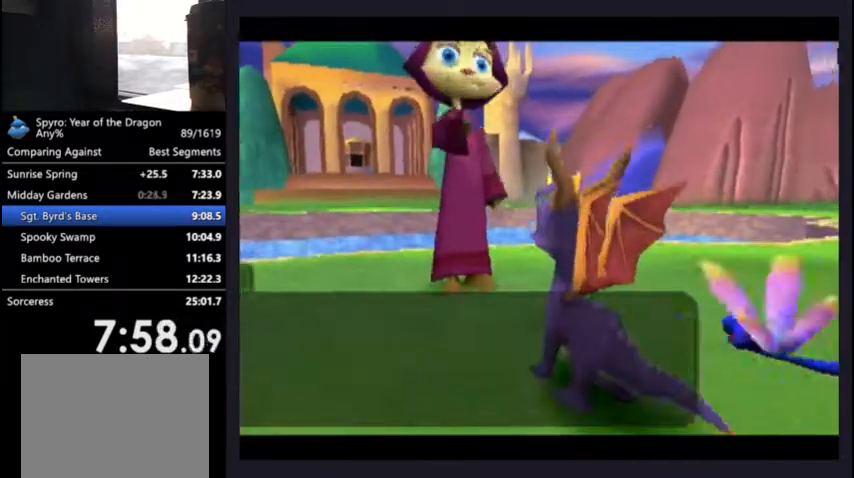
{"buttons": ["CROSS"], "left_stick": "center", "right_stick": "center", "events": [[100, "CROSS", "down"]]}
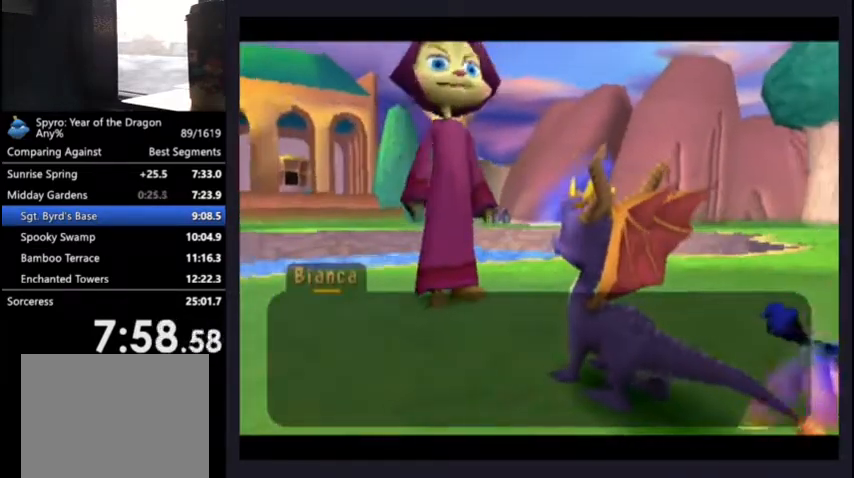
{"buttons": ["CROSS"], "left_stick": "center", "right_stick": "center", "events": [[33, "CROSS", "up"], [400, "CROSS", "down"], [433, "CROSS", "up"], [500, "CROSS", "down"]]}
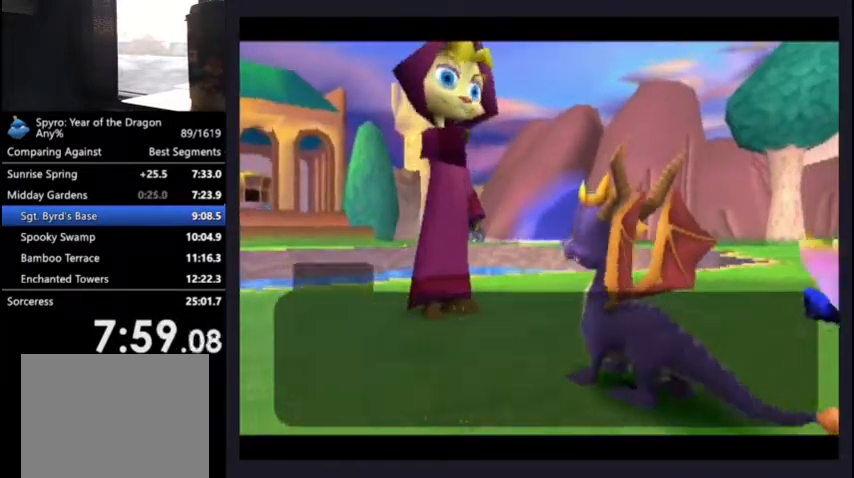
{"buttons": ["DPAD_LEFT"], "left_stick": "center", "right_stick": "center", "events": [[33, "CROSS", "up"], [367, "DPAD_LEFT", "down"]]}
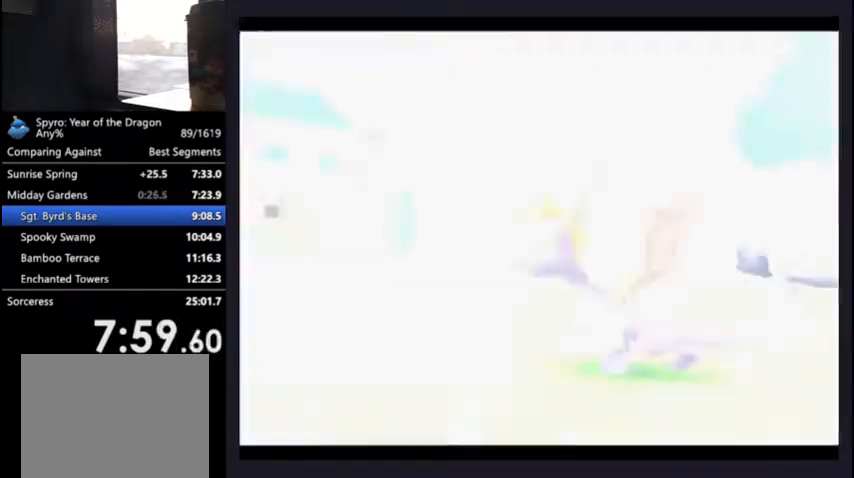
{"buttons": ["SQUARE", "DPAD_LEFT"], "left_stick": "center", "right_stick": "center", "events": [[33, "DPAD_LEFT", "up"], [33, "SQUARE", "down"], [500, "DPAD_LEFT", "down"]]}
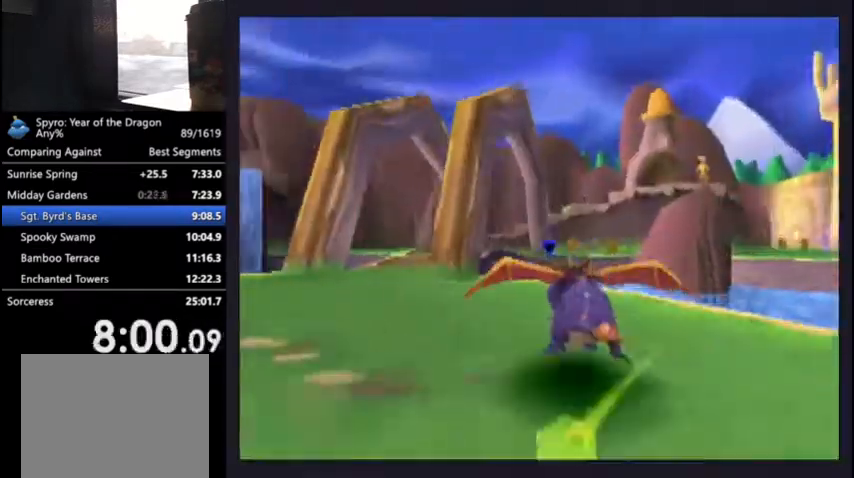
{"buttons": ["SQUARE"], "left_stick": "center", "right_stick": "center", "events": [[100, "DPAD_LEFT", "up"]]}
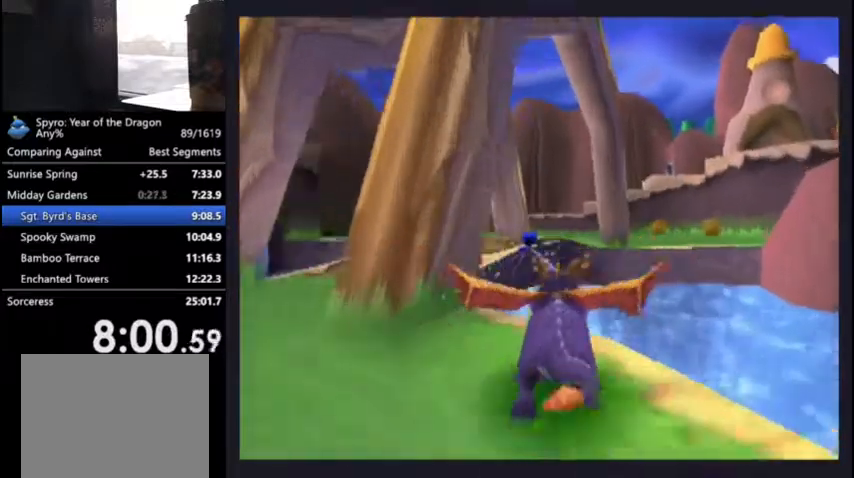
{"buttons": ["R2", "DPAD_LEFT"], "left_stick": "center", "right_stick": "center", "events": [[167, "SQUARE", "up"], [233, "CROSS", "down"], [267, "R2", "down"], [333, "CROSS", "up"], [333, "DPAD_LEFT", "down"]]}
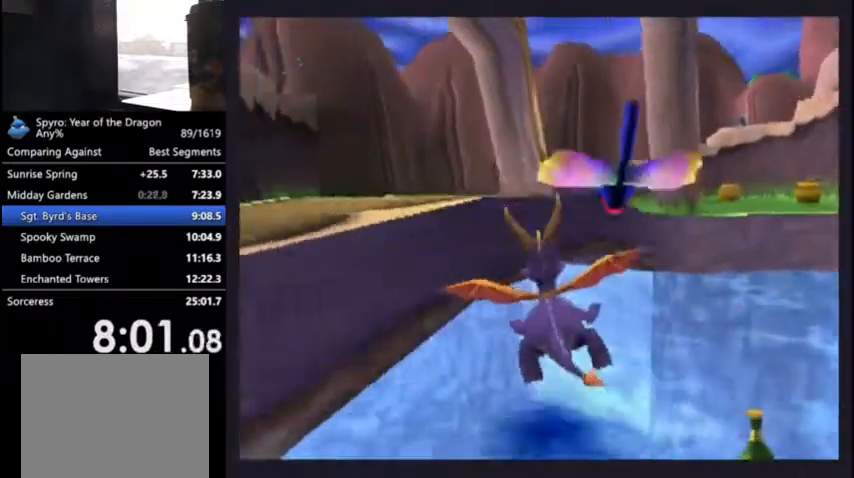
{"buttons": ["R1"], "left_stick": "center", "right_stick": "center", "events": [[100, "DPAD_LEFT", "up"], [233, "R2", "up"], [400, "R1", "down"]]}
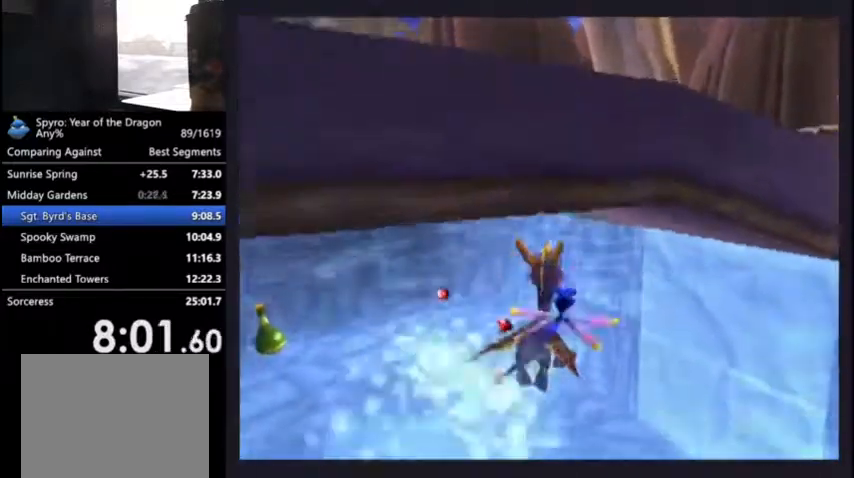
{"buttons": ["L2", "DPAD_DOWN", "DPAD_RIGHT"], "left_stick": "center", "right_stick": "center", "events": [[33, "R1", "up"], [200, "DPAD_DOWN", "down"], [200, "DPAD_RIGHT", "down"], [233, "L2", "down"]]}
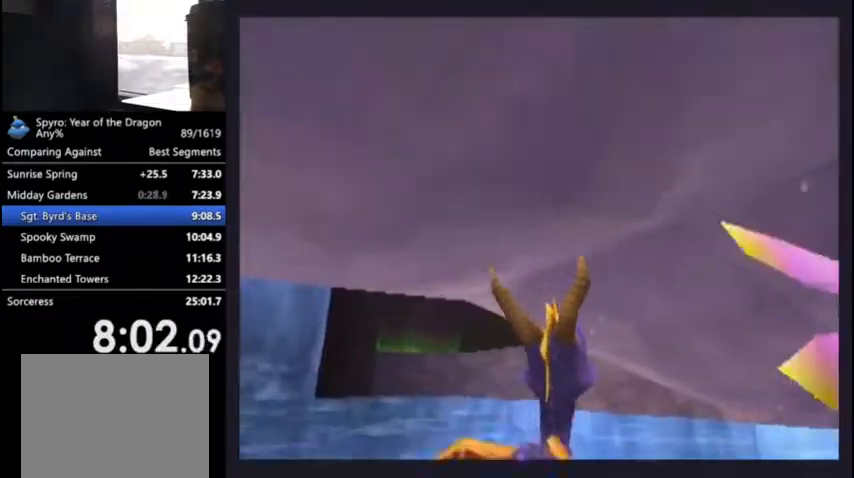
{"buttons": ["CROSS", "DPAD_UP"], "left_stick": "center", "right_stick": "center", "events": [[133, "DPAD_DOWN", "up"], [233, "DPAD_UP", "down"], [433, "DPAD_RIGHT", "up"], [467, "L2", "up"], [500, "CROSS", "down"]]}
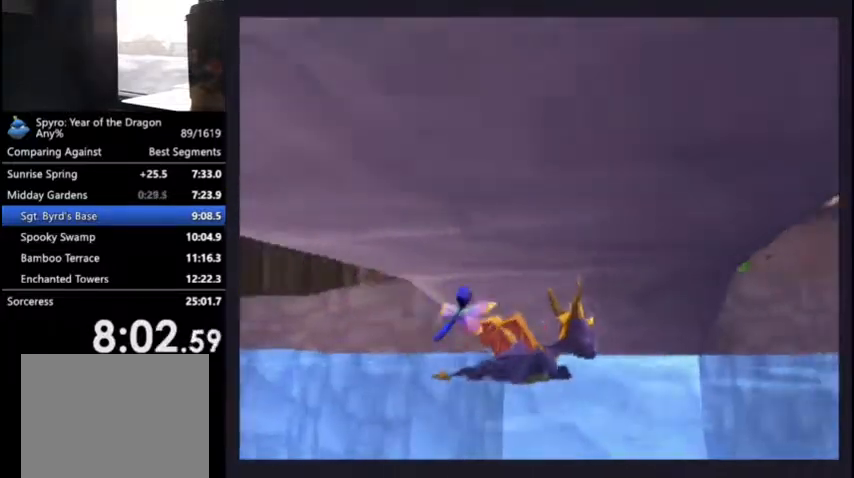
{"buttons": ["DPAD_UP"], "left_stick": "center", "right_stick": "center", "events": [[500, "CROSS", "up"]]}
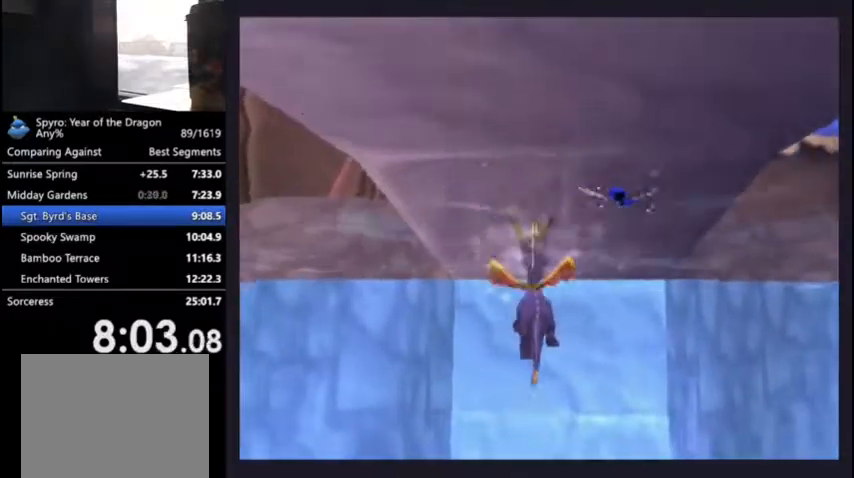
{"buttons": ["CROSS", "DPAD_UP"], "left_stick": "center", "right_stick": "center", "events": [[100, "CROSS", "down"]]}
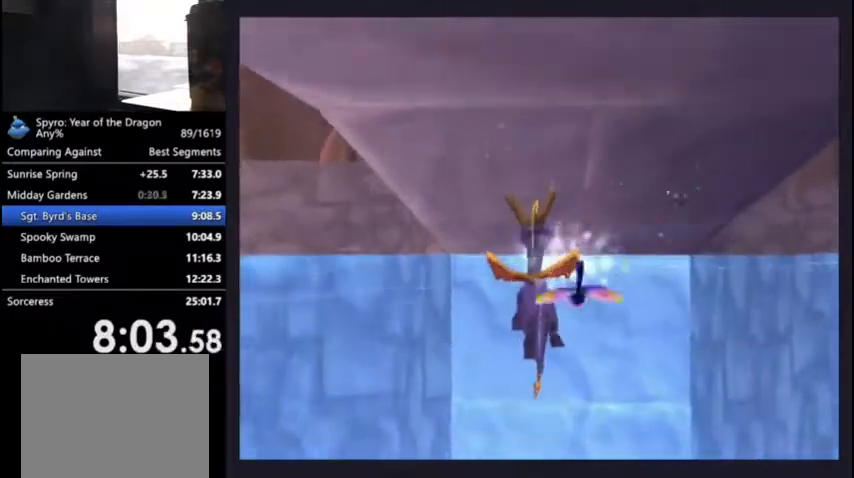
{"buttons": ["DPAD_UP"], "left_stick": "center", "right_stick": "center", "events": [[67, "CROSS", "up"]]}
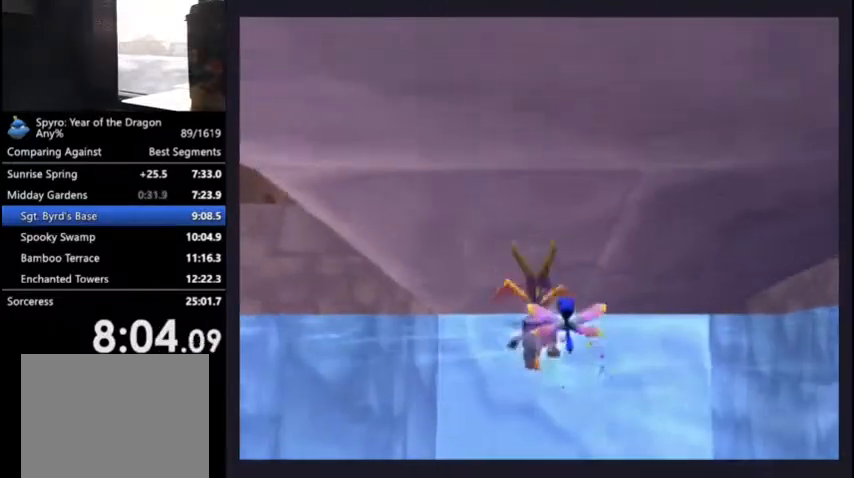
{"buttons": ["DPAD_UP"], "left_stick": "center", "right_stick": "center", "events": [[400, "SQUARE", "down"], [467, "SQUARE", "up"]]}
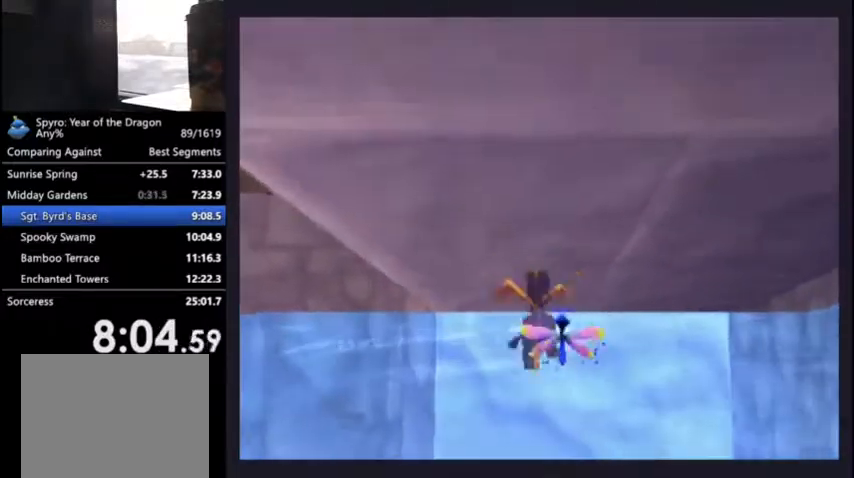
{"buttons": ["DPAD_UP"], "left_stick": "center", "right_stick": "center", "events": []}
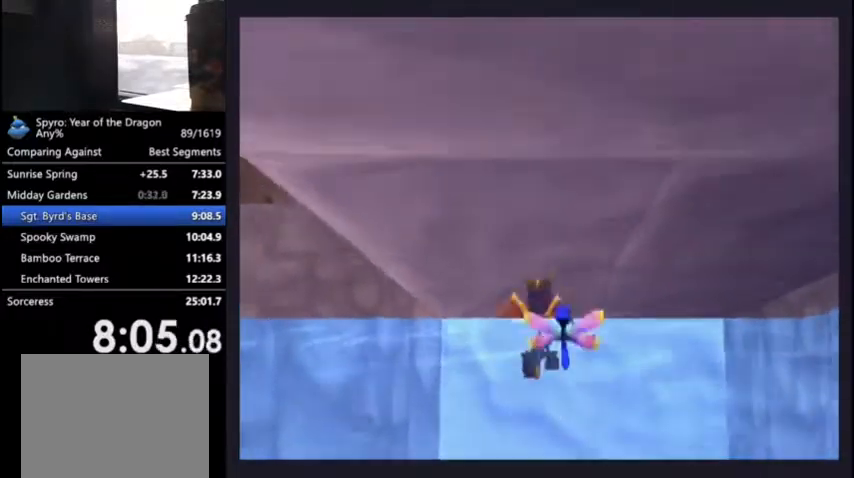
{"buttons": ["DPAD_UP"], "left_stick": "center", "right_stick": "center", "events": []}
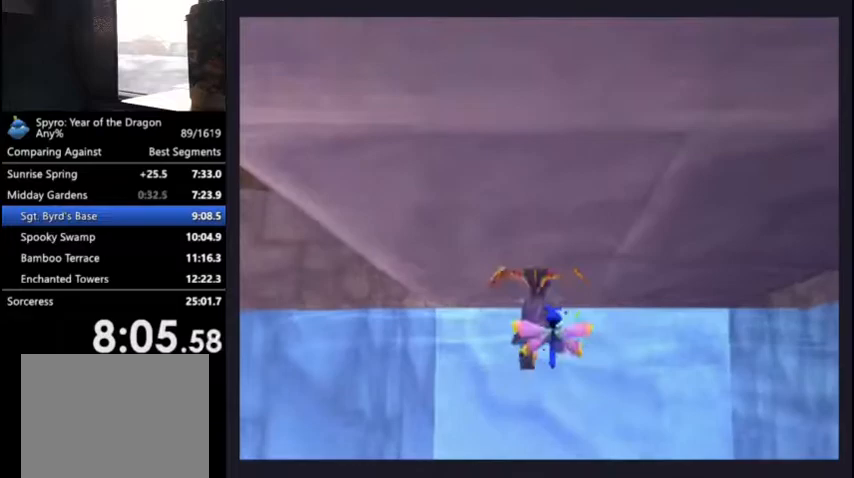
{"buttons": ["DPAD_UP"], "left_stick": "center", "right_stick": "center", "events": []}
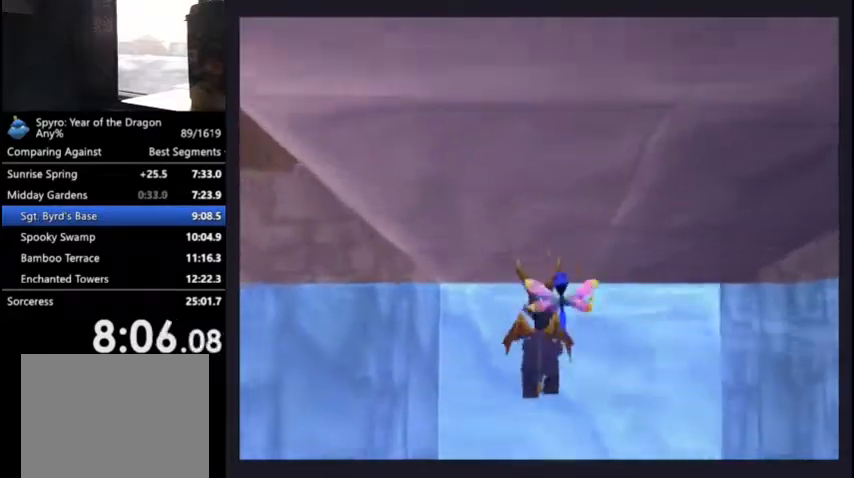
{"buttons": ["DPAD_UP"], "left_stick": "center", "right_stick": "center", "events": []}
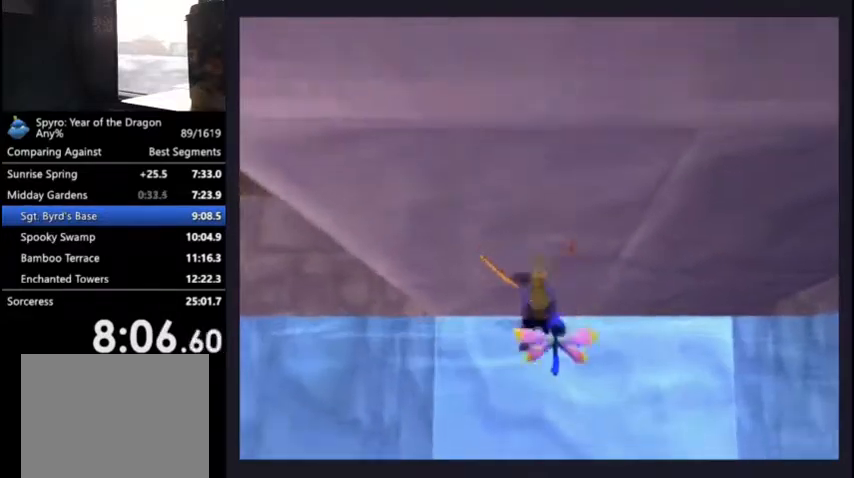
{"buttons": ["DPAD_UP"], "left_stick": "center", "right_stick": "center", "events": [[433, "SQUARE", "down"], [500, "SQUARE", "up"]]}
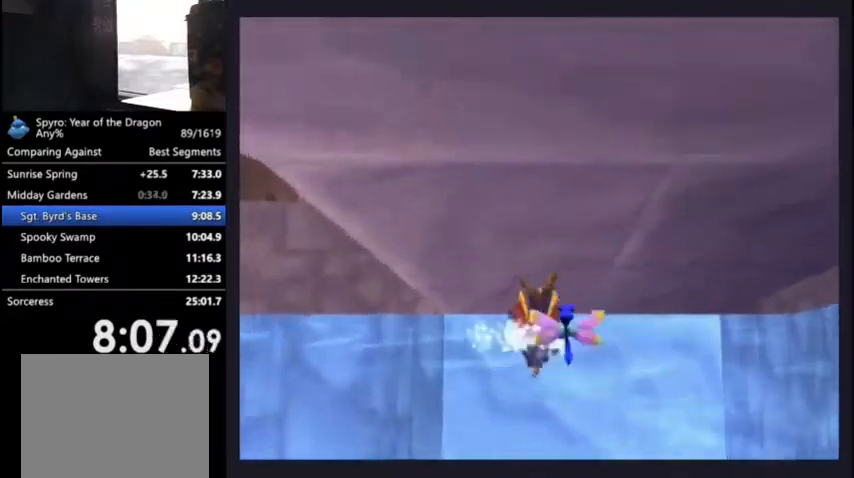
{"buttons": ["SQUARE", "DPAD_DOWN", "DPAD_RIGHT"], "left_stick": "center", "right_stick": "center", "events": [[367, "DPAD_RIGHT", "down"], [400, "DPAD_DOWN", "down"], [400, "DPAD_UP", "up"], [467, "SQUARE", "down"]]}
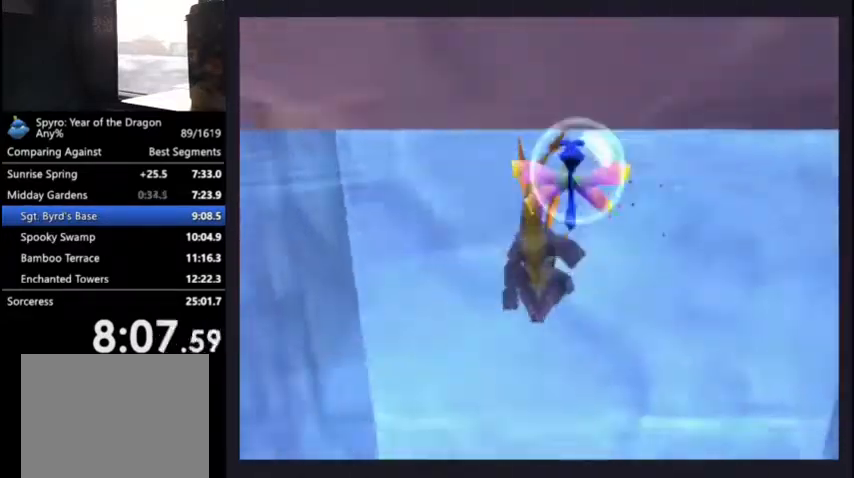
{"buttons": ["SQUARE", "DPAD_DOWN"], "left_stick": "center", "right_stick": "center", "events": [[333, "DPAD_RIGHT", "up"]]}
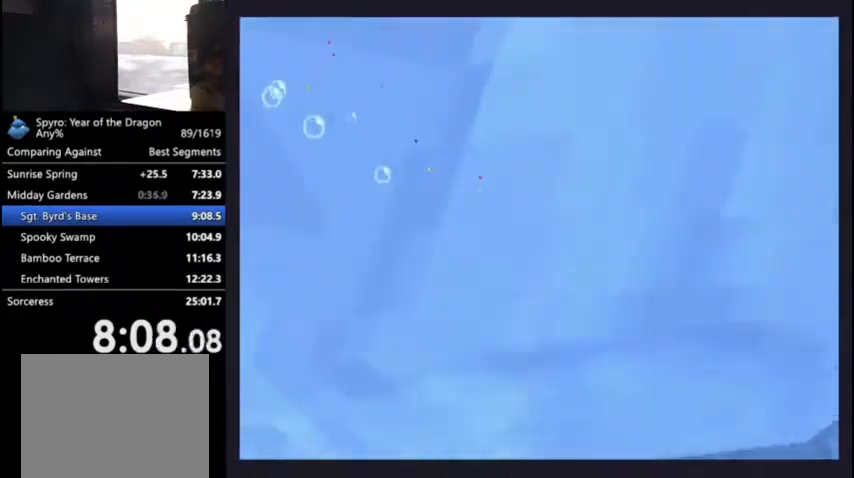
{"buttons": ["SQUARE", "DPAD_DOWN", "DPAD_LEFT"], "left_stick": "center", "right_stick": "center", "events": [[500, "DPAD_LEFT", "down"]]}
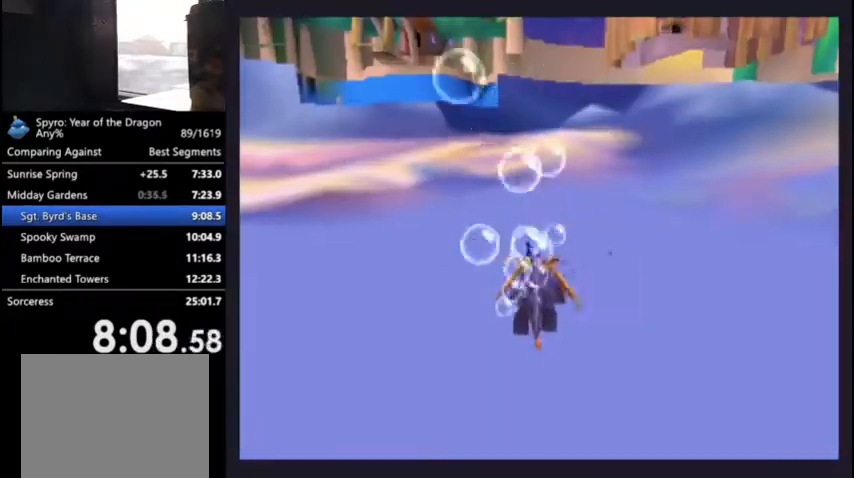
{"buttons": ["SQUARE"], "left_stick": "center", "right_stick": "center", "events": [[67, "DPAD_DOWN", "up"], [100, "DPAD_LEFT", "up"], [233, "DPAD_RIGHT", "down"], [500, "DPAD_RIGHT", "up"]]}
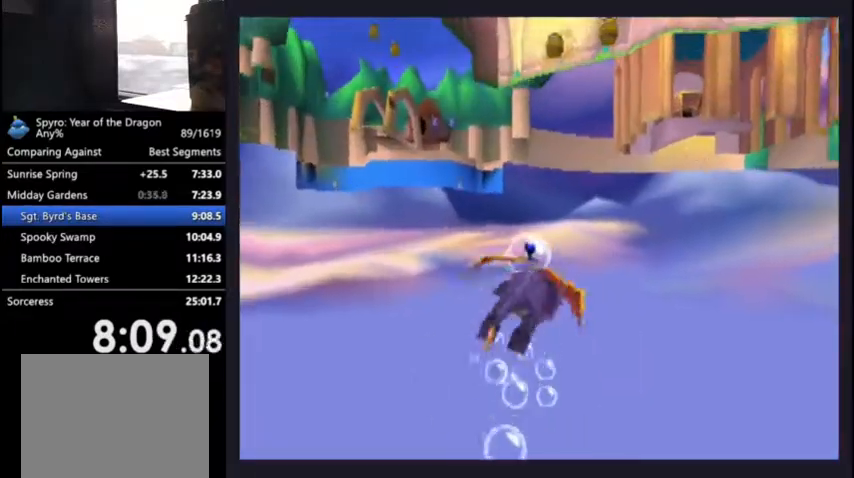
{"buttons": ["SQUARE", "DPAD_DOWN"], "left_stick": "center", "right_stick": "center", "events": [[233, "DPAD_DOWN", "down"], [333, "DPAD_DOWN", "up"], [500, "DPAD_DOWN", "down"]]}
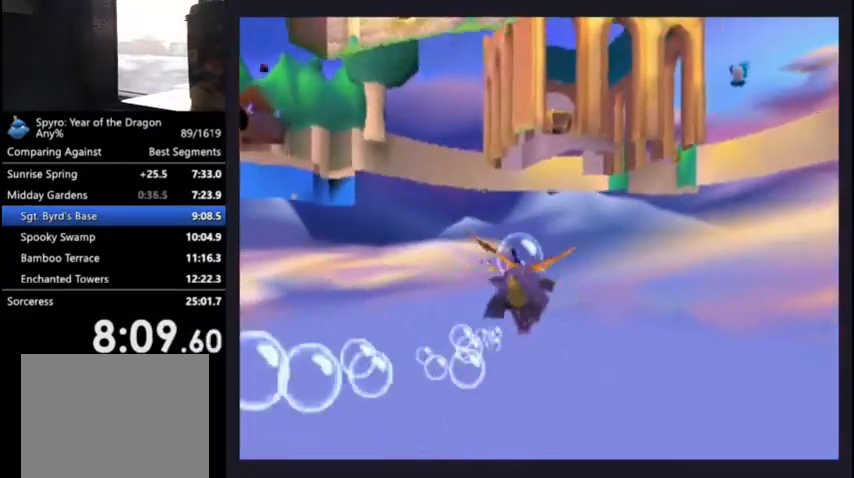
{"buttons": ["SQUARE"], "left_stick": "center", "right_stick": "center", "events": [[100, "DPAD_DOWN", "up"], [433, "DPAD_DOWN", "down"], [500, "DPAD_DOWN", "up"]]}
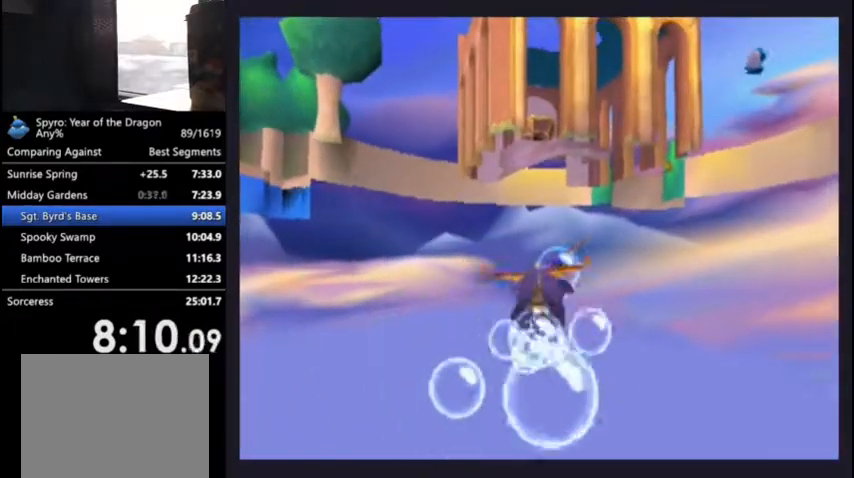
{"buttons": ["SQUARE"], "left_stick": "center", "right_stick": "center", "events": [[467, "DPAD_DOWN", "down"], [500, "DPAD_DOWN", "up"]]}
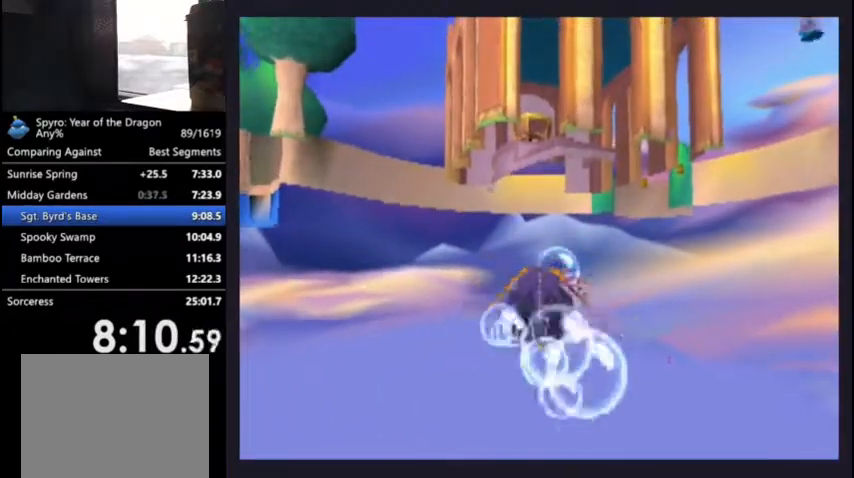
{"buttons": ["SQUARE"], "left_stick": "center", "right_stick": "center", "events": [[400, "DPAD_DOWN", "down"], [500, "DPAD_DOWN", "up"]]}
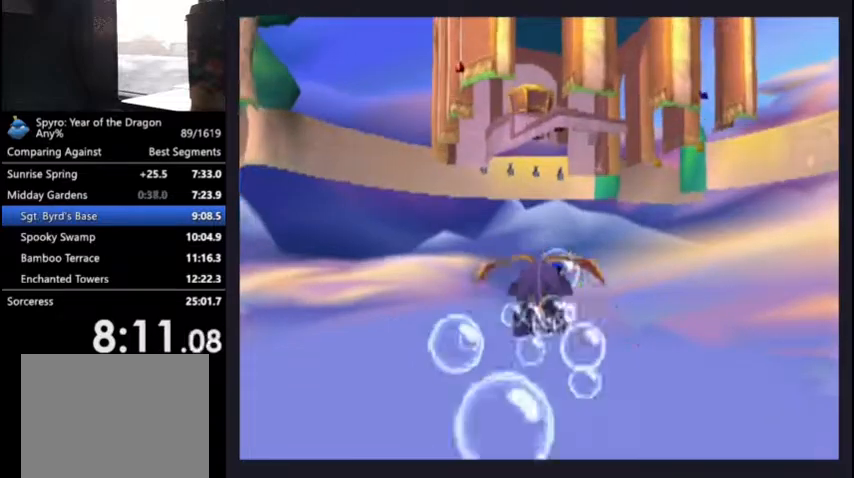
{"buttons": ["SQUARE"], "left_stick": "center", "right_stick": "center", "events": [[233, "DPAD_DOWN", "down"], [300, "DPAD_DOWN", "up"]]}
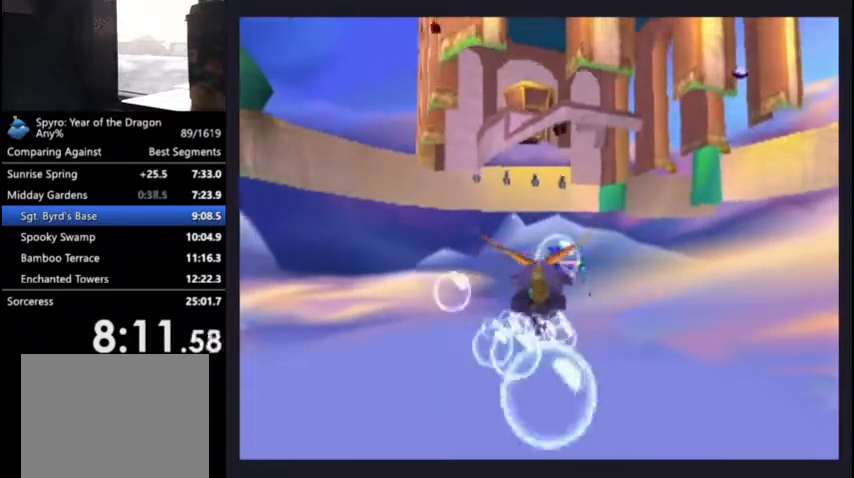
{"buttons": ["SQUARE", "DPAD_LEFT"], "left_stick": "center", "right_stick": "center", "events": [[500, "DPAD_LEFT", "down"]]}
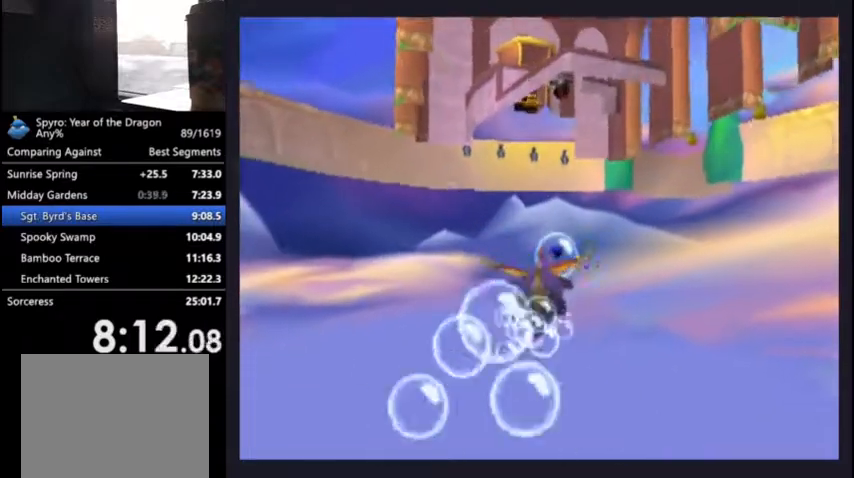
{"buttons": ["SQUARE"], "left_stick": "center", "right_stick": "center", "events": [[67, "DPAD_LEFT", "up"], [200, "DPAD_DOWN", "down"], [300, "DPAD_DOWN", "up"]]}
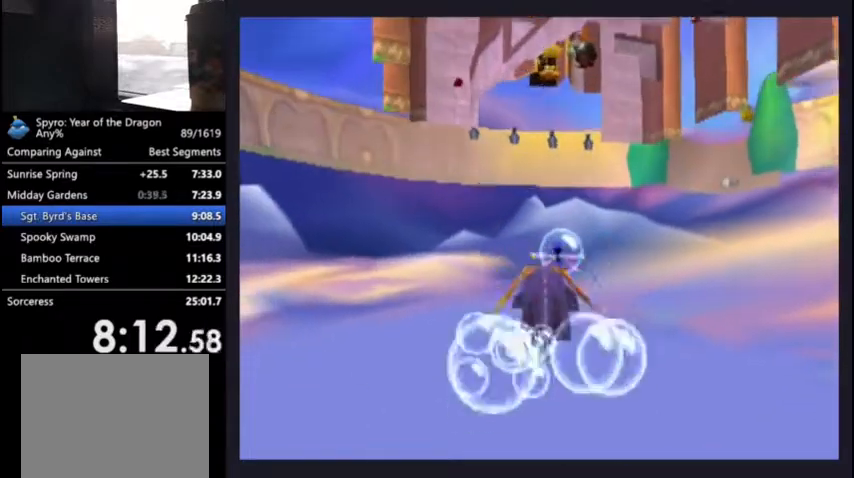
{"buttons": ["SQUARE"], "left_stick": "center", "right_stick": "center", "events": [[233, "DPAD_DOWN", "down"], [300, "DPAD_DOWN", "up"]]}